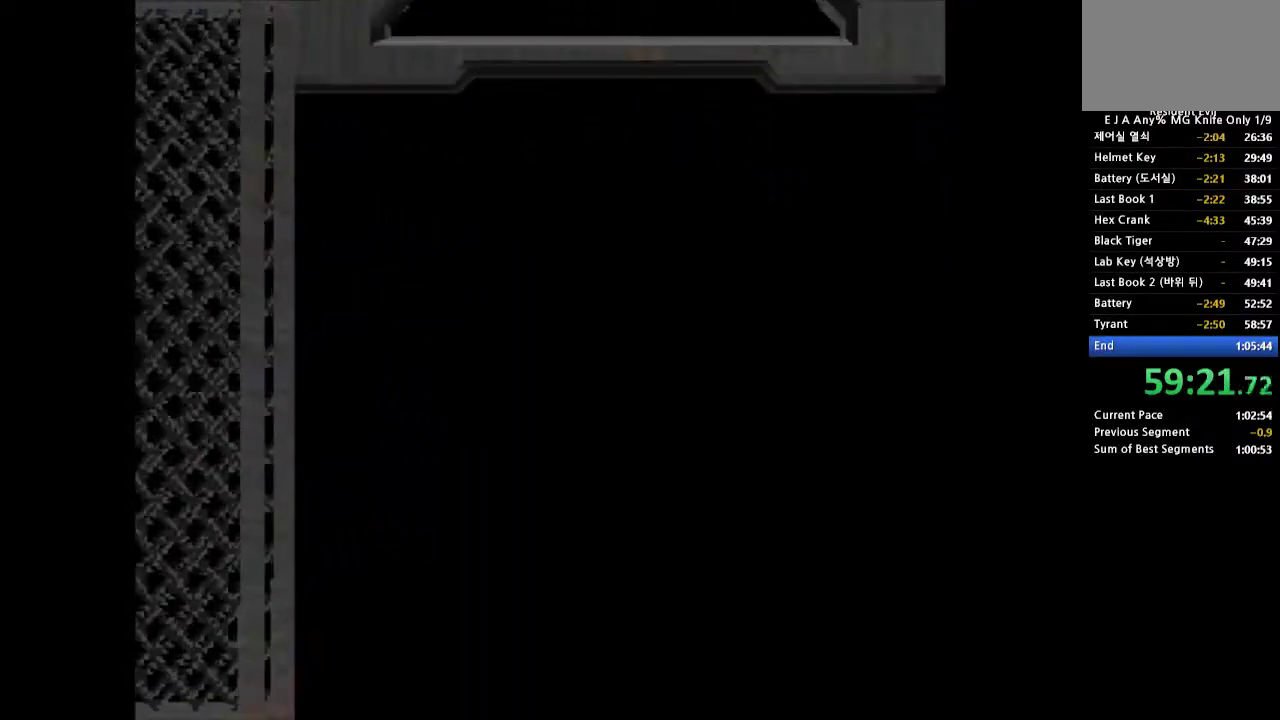
Gameplay with a controller (PlayStation layout); each line is a JSON object with the inputs held at the frame after it. "events" lists button and stick changes between this image and that frame as [ms after this image, input, new state], when the widget could be followed in between. Not read: L3 R3 left_stick right_stick.
{"buttons": ["CROSS", "DPAD_UP"], "events": [[117, "DPAD_UP", "down"], [300, "CROSS", "down"]]}
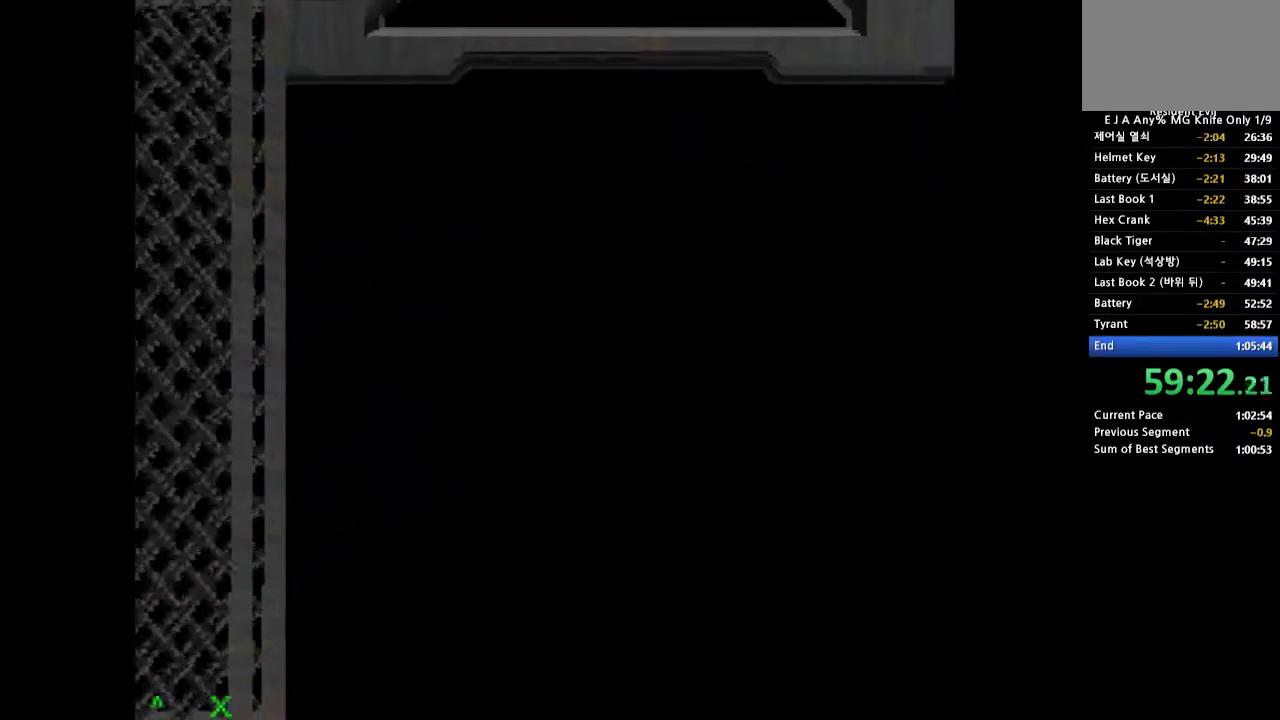
{"buttons": ["CROSS", "DPAD_UP"], "events": []}
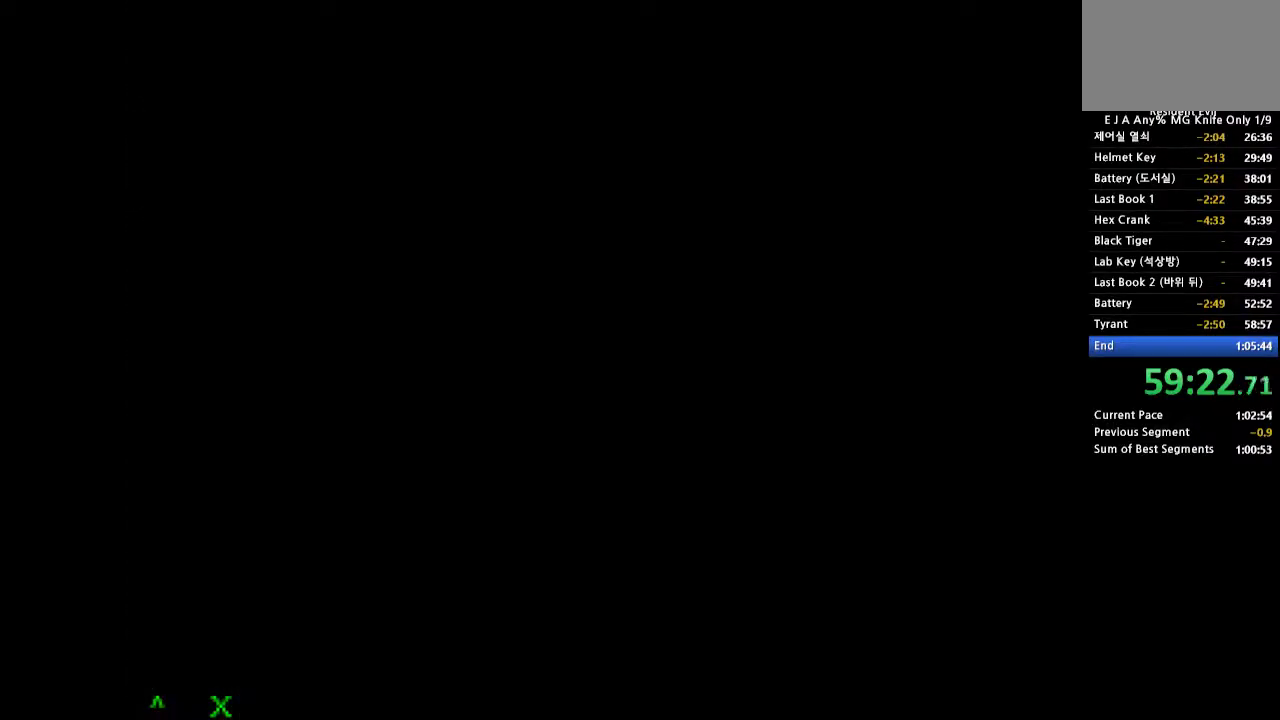
{"buttons": ["CROSS", "DPAD_UP"], "events": []}
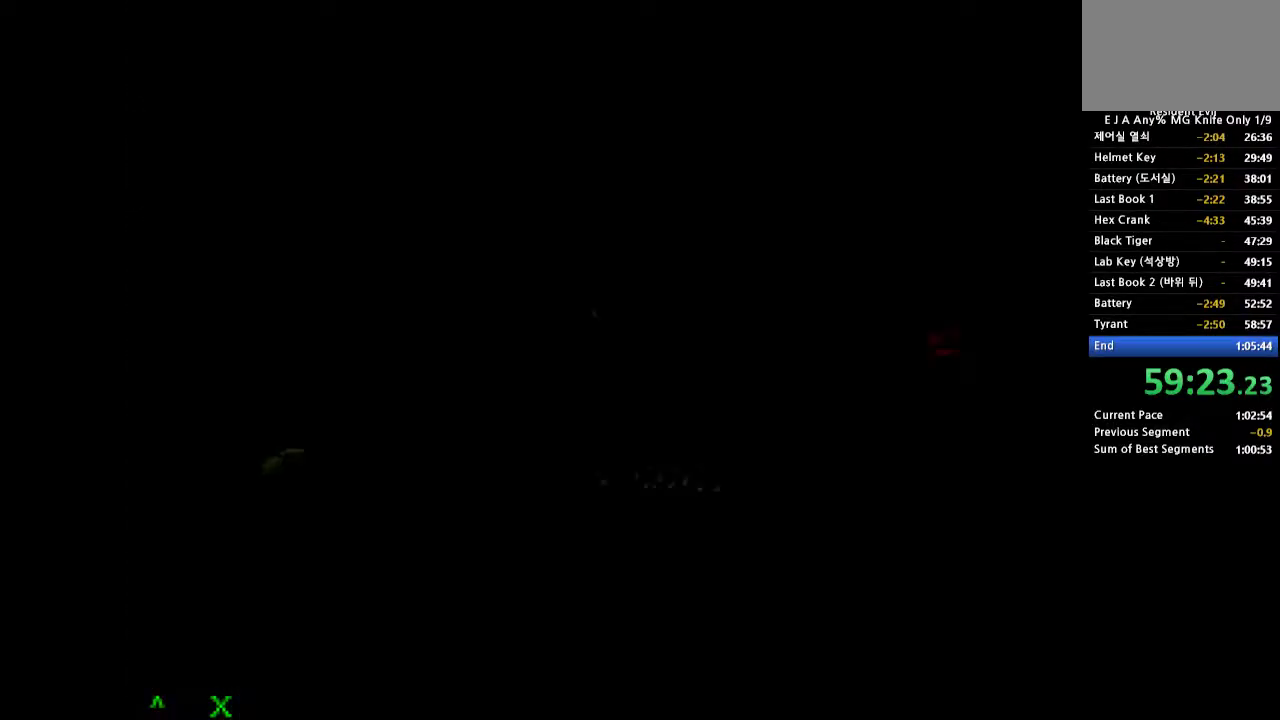
{"buttons": ["CROSS", "DPAD_UP", "DPAD_LEFT"], "events": [[250, "DPAD_LEFT", "down"]]}
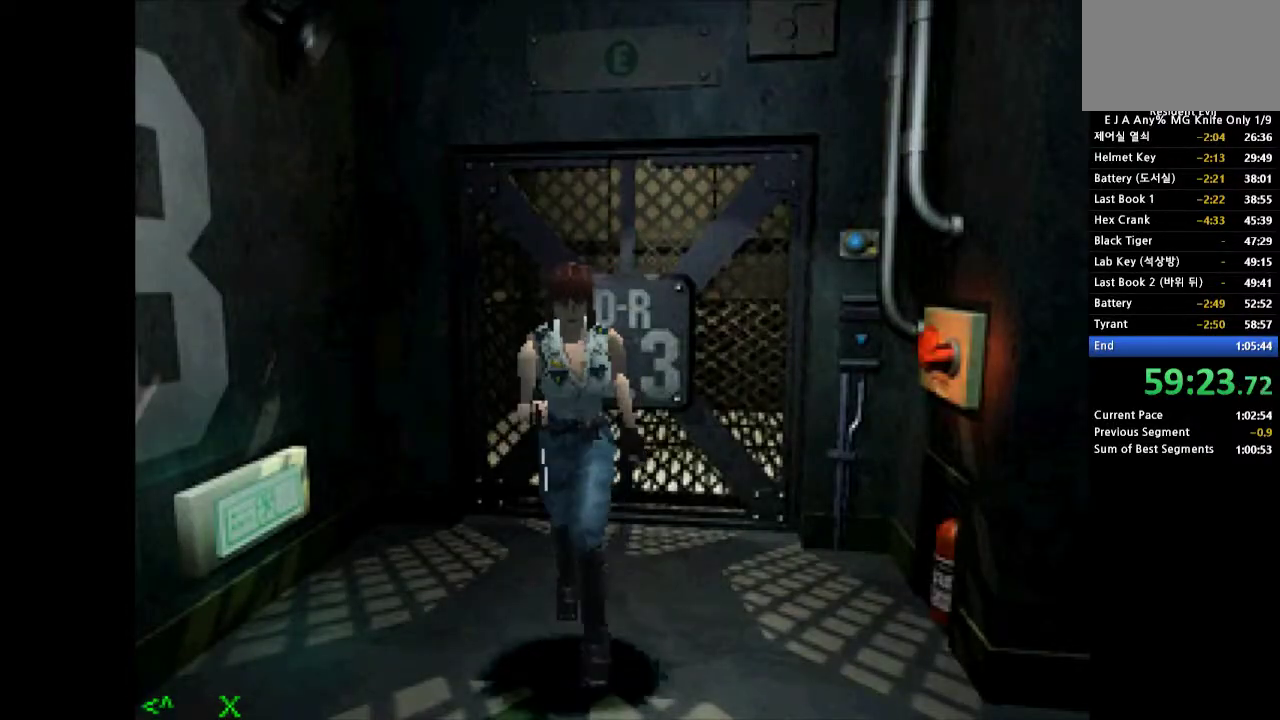
{"buttons": ["CROSS", "DPAD_UP", "DPAD_LEFT"], "events": [[33, "DPAD_LEFT", "up"], [200, "DPAD_LEFT", "down"]]}
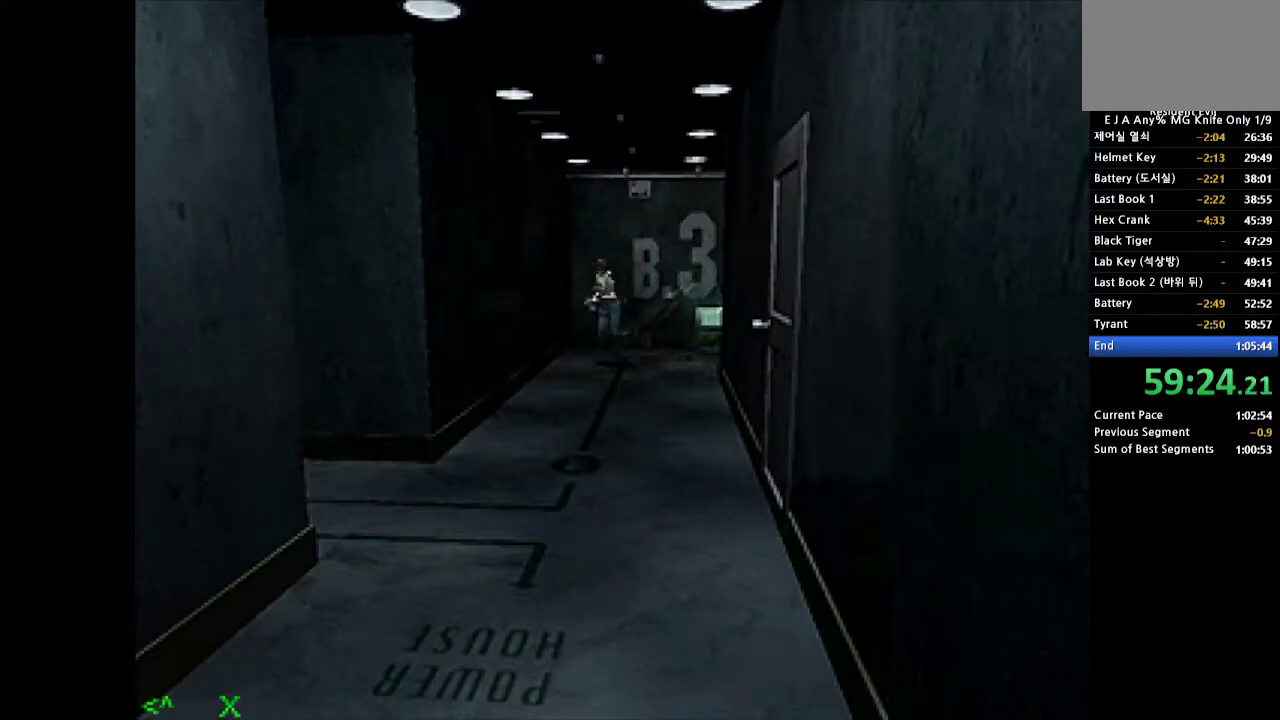
{"buttons": ["CROSS", "DPAD_UP"], "events": [[250, "DPAD_LEFT", "up"]]}
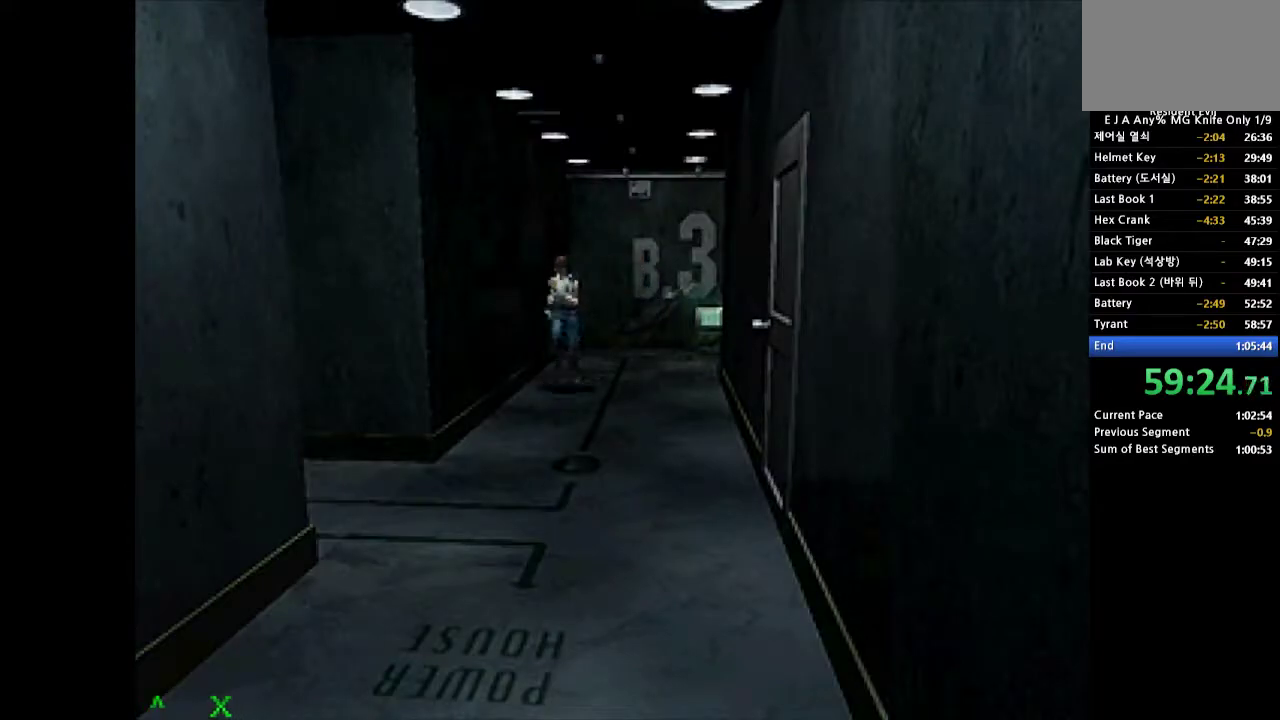
{"buttons": ["CROSS", "DPAD_UP", "DPAD_RIGHT"], "events": [[417, "DPAD_RIGHT", "down"]]}
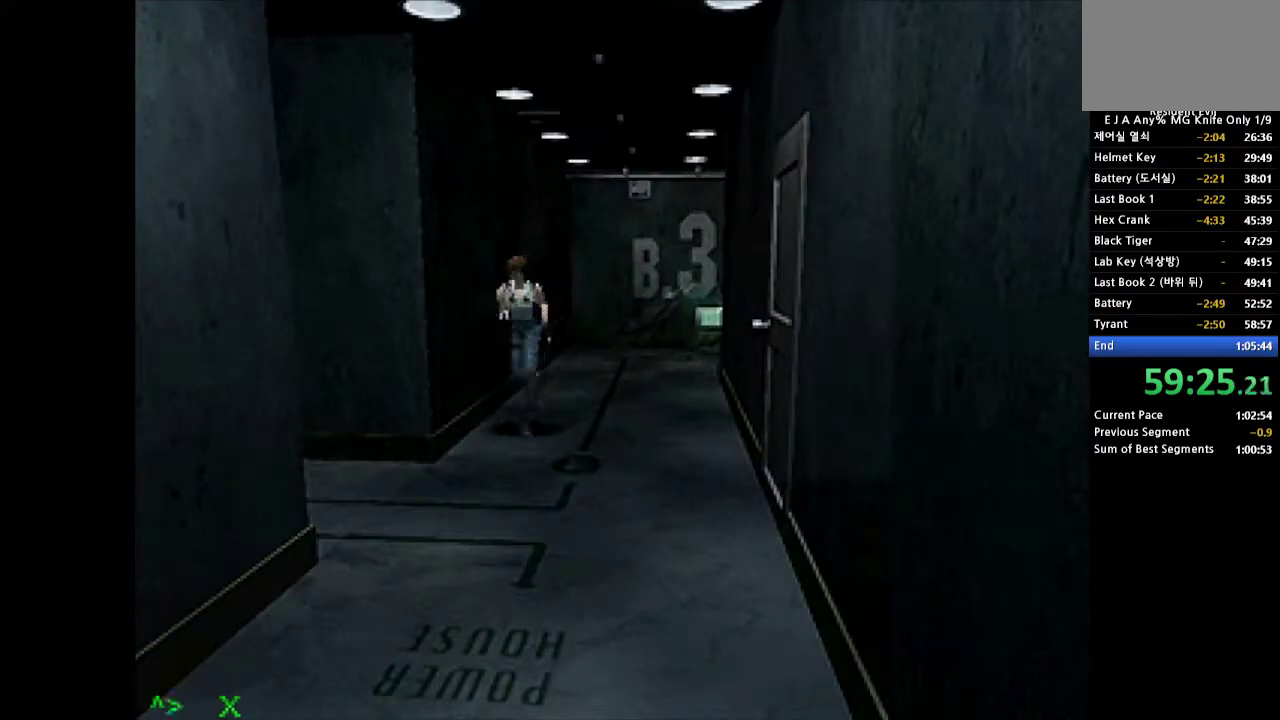
{"buttons": ["CROSS", "DPAD_UP", "DPAD_RIGHT"], "events": []}
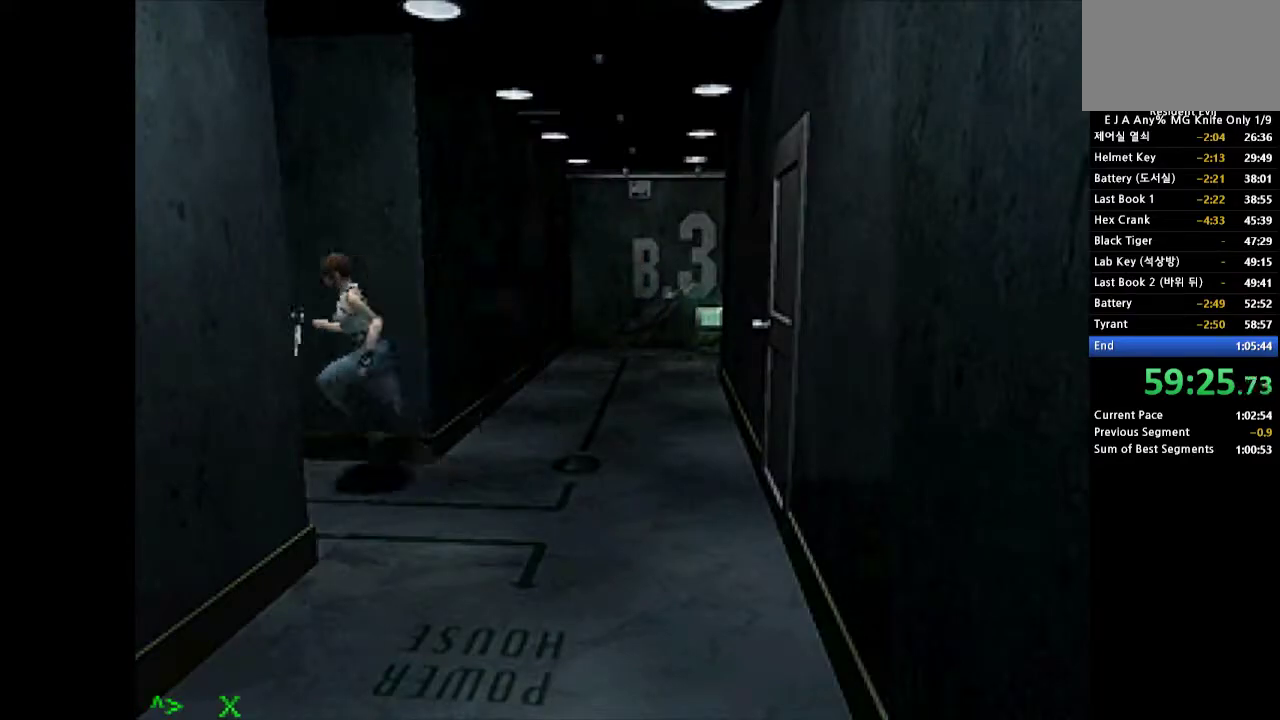
{"buttons": ["CROSS", "DPAD_UP"], "events": [[200, "DPAD_RIGHT", "up"]]}
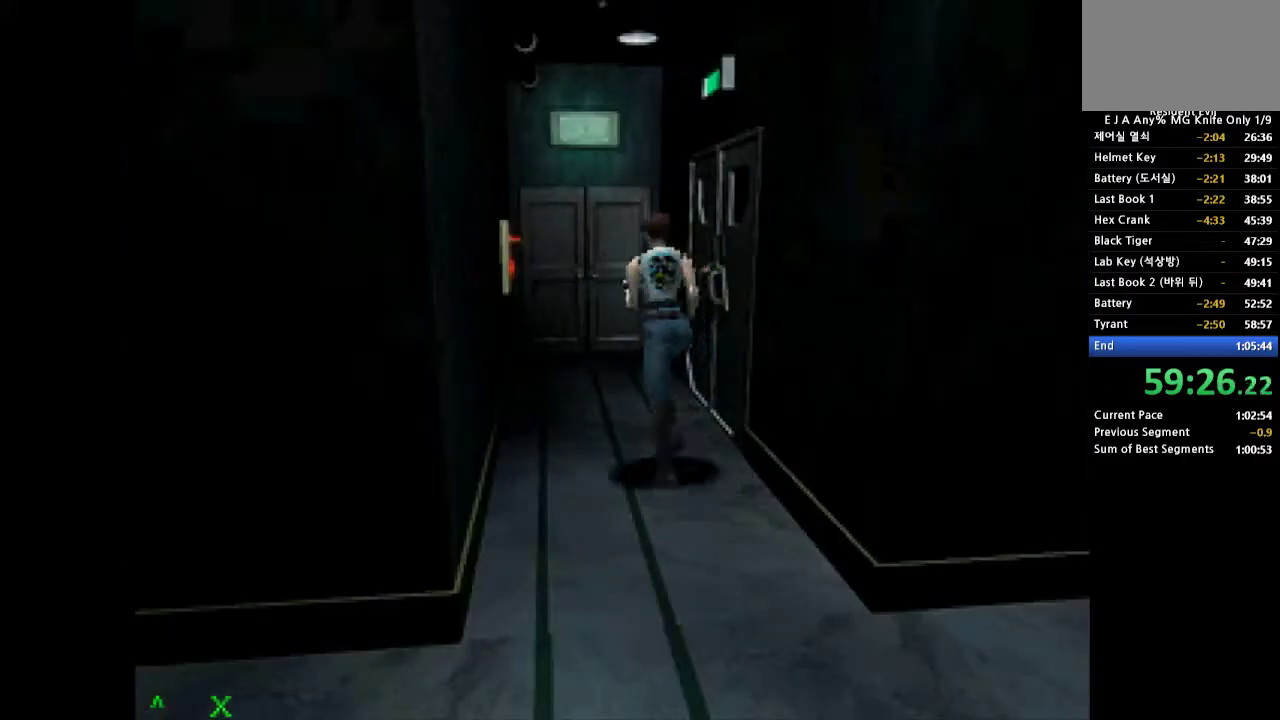
{"buttons": ["CROSS", "DPAD_UP"], "events": [[267, "DPAD_RIGHT", "down"], [367, "DPAD_RIGHT", "up"]]}
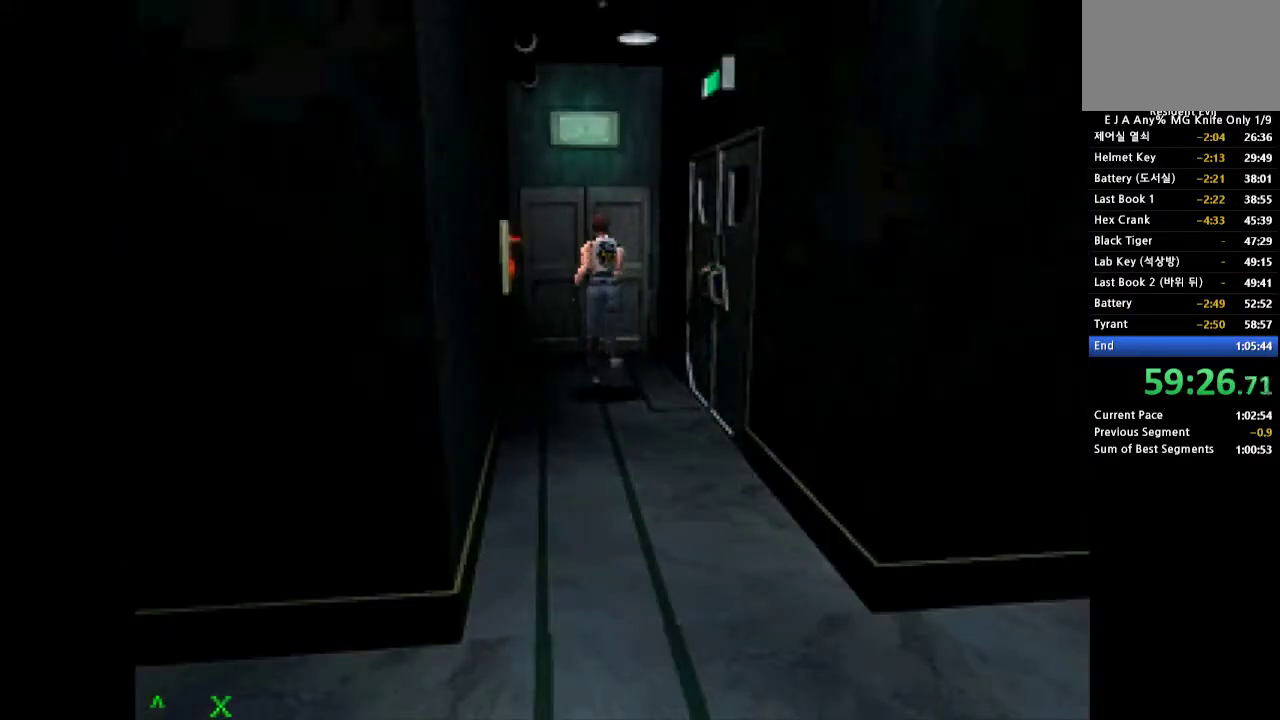
{"buttons": ["CROSS", "DPAD_UP"], "events": [[233, "SQUARE", "down"], [317, "SQUARE", "up"]]}
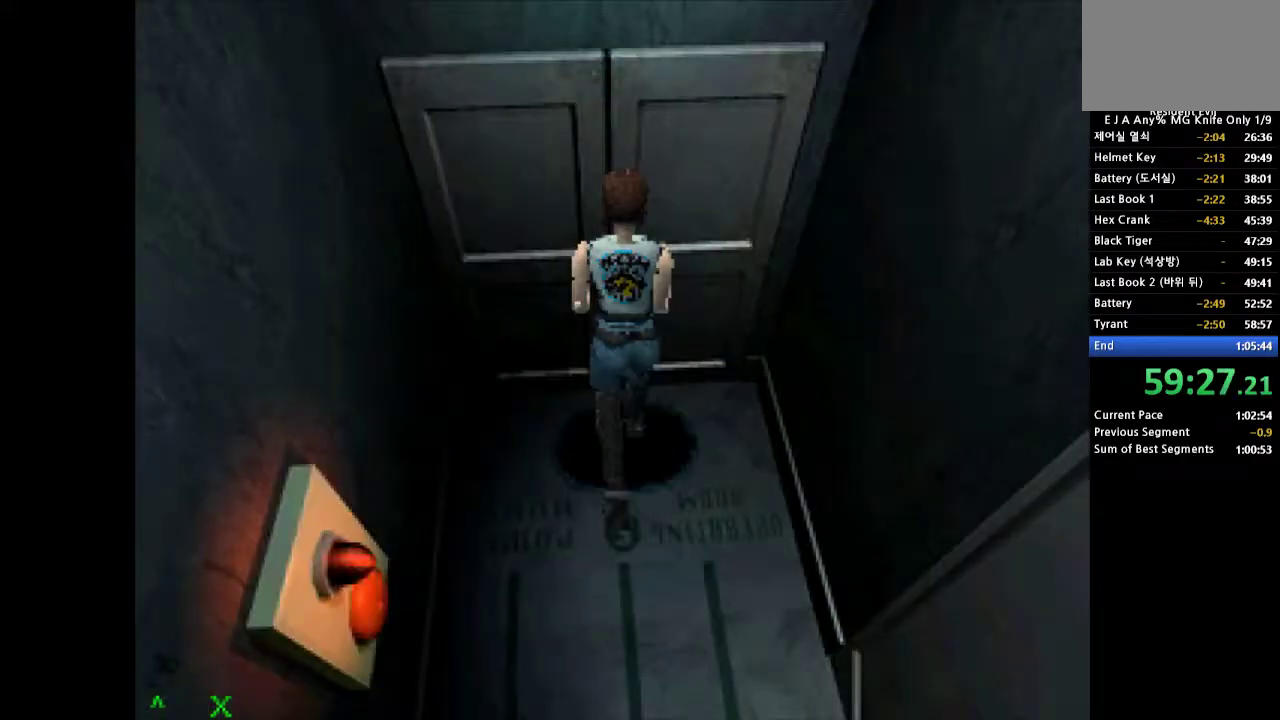
{"buttons": [], "events": [[83, "SQUARE", "down"], [150, "SQUARE", "up"], [217, "SQUARE", "down"], [283, "DPAD_UP", "up"], [300, "SQUARE", "up"], [350, "CROSS", "up"]]}
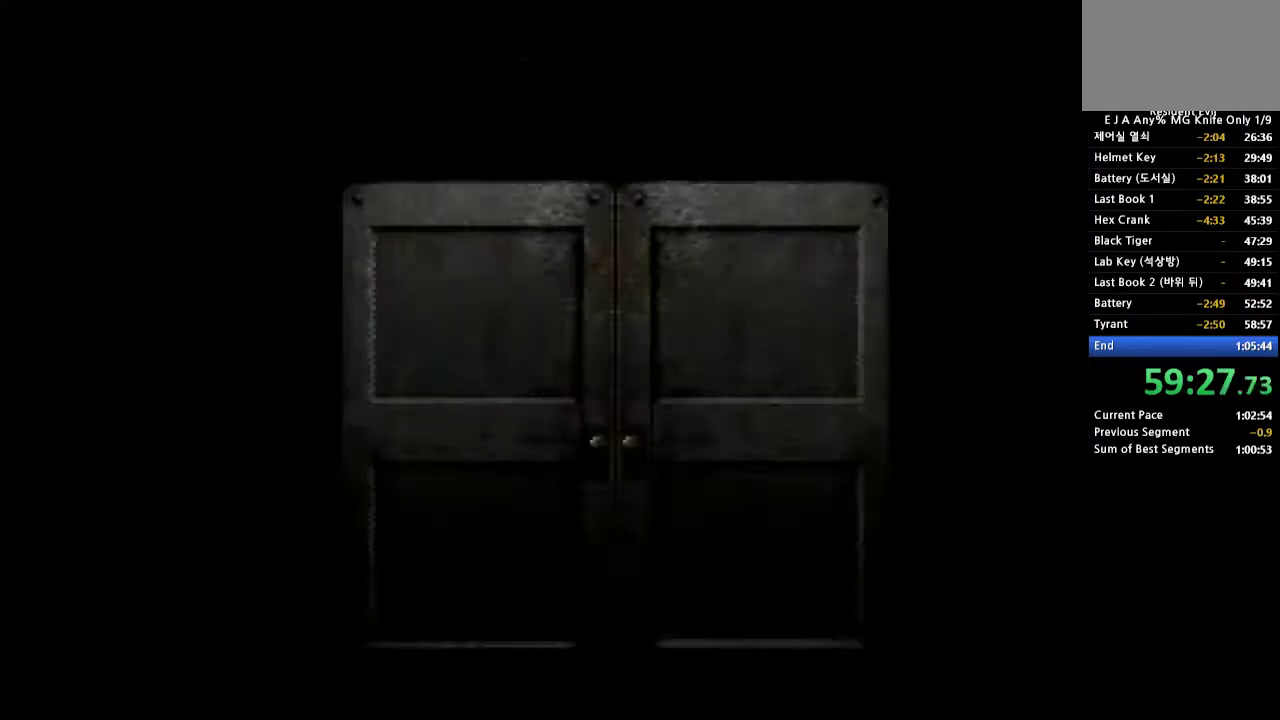
{"buttons": [], "events": []}
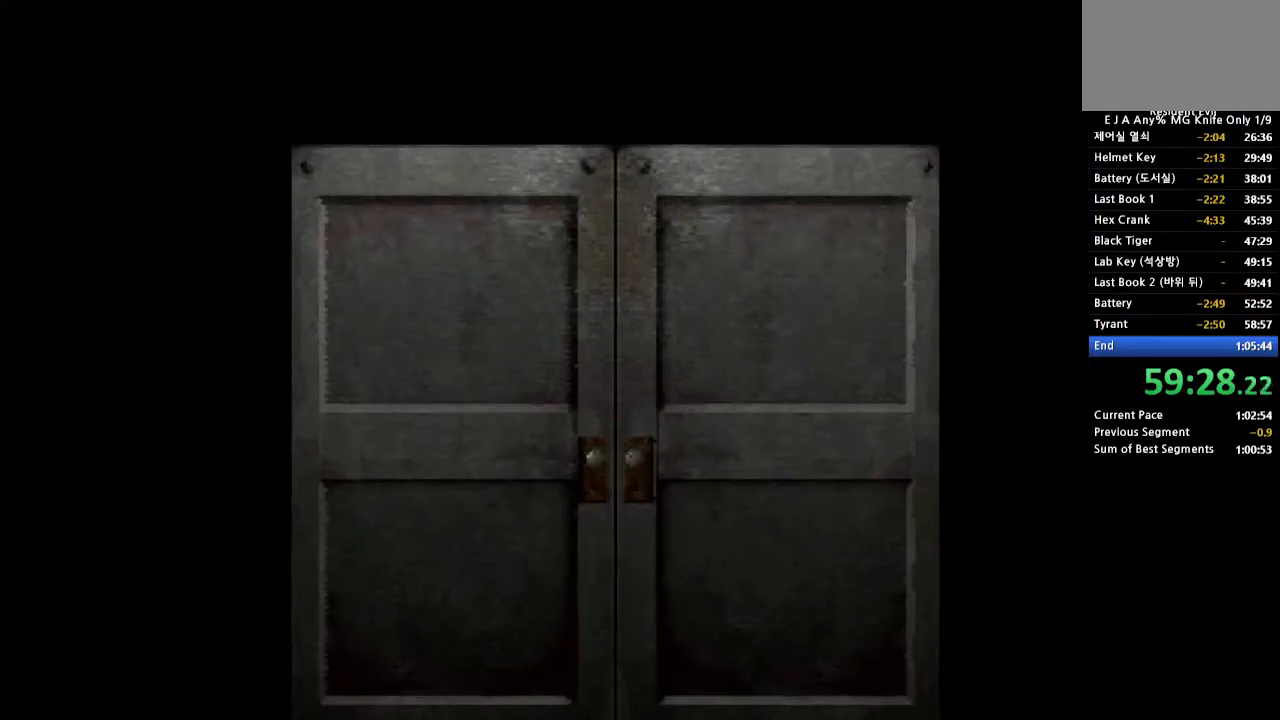
{"buttons": [], "events": []}
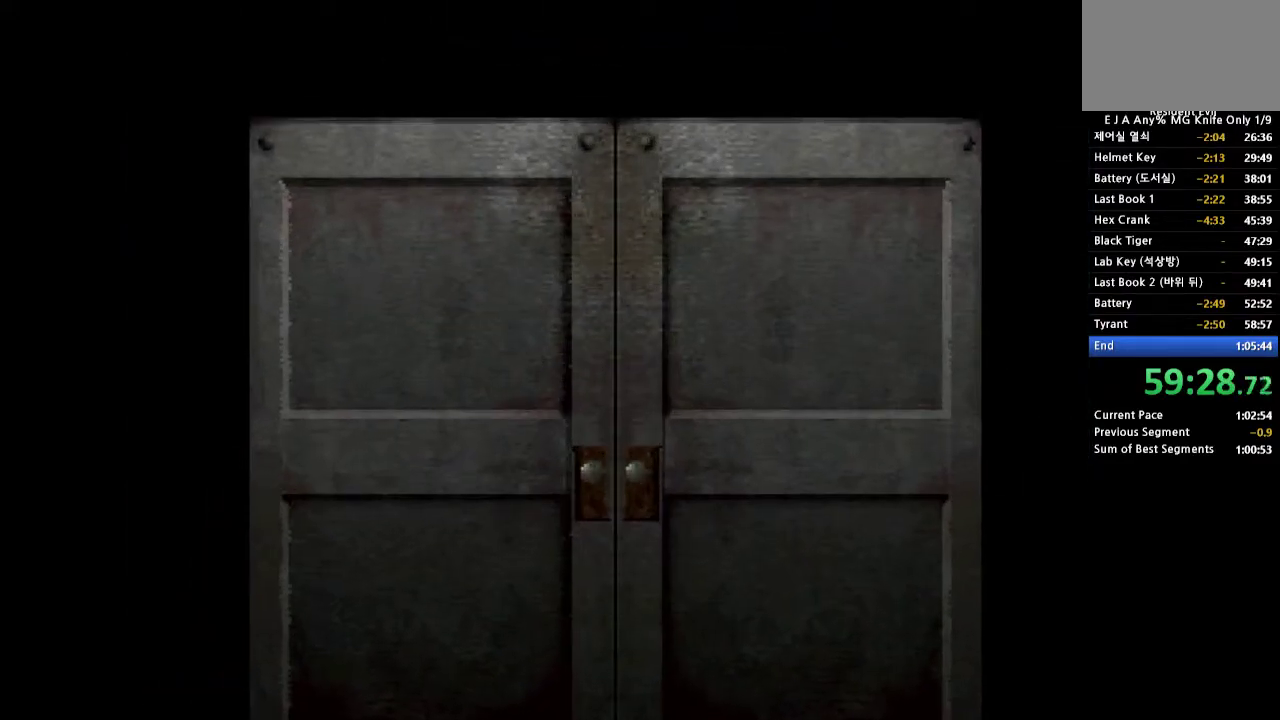
{"buttons": [], "events": []}
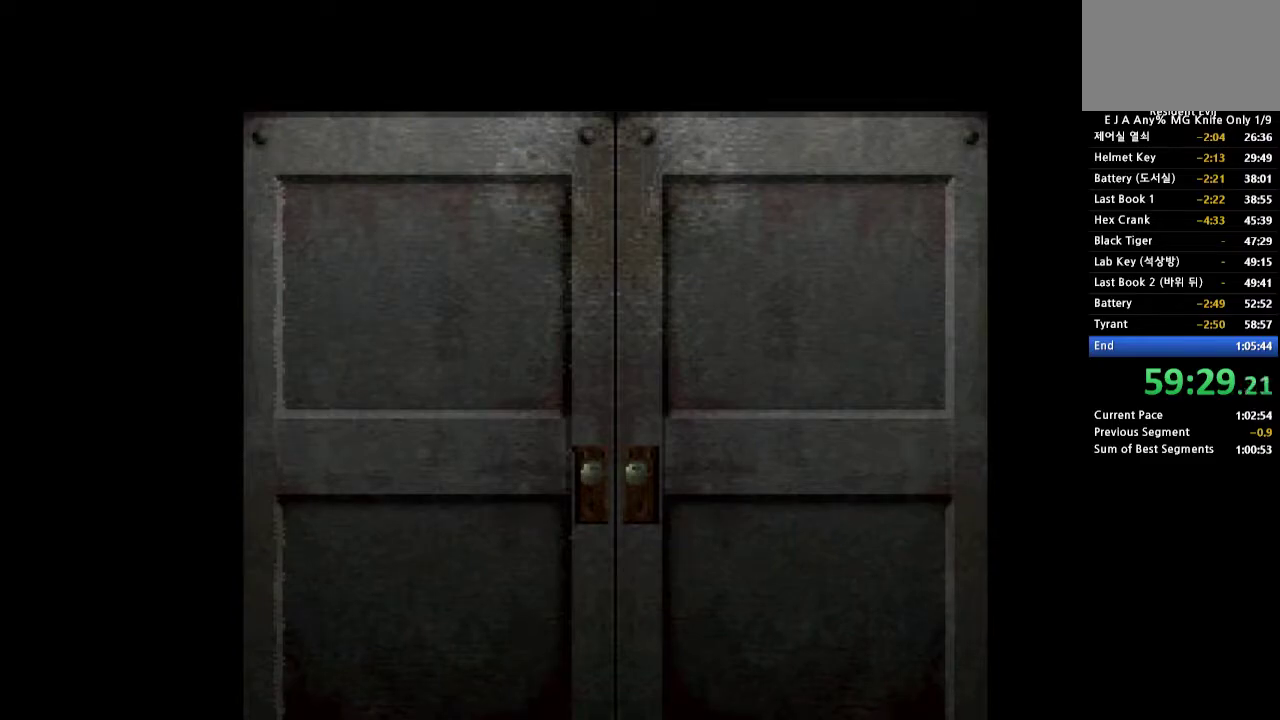
{"buttons": [], "events": []}
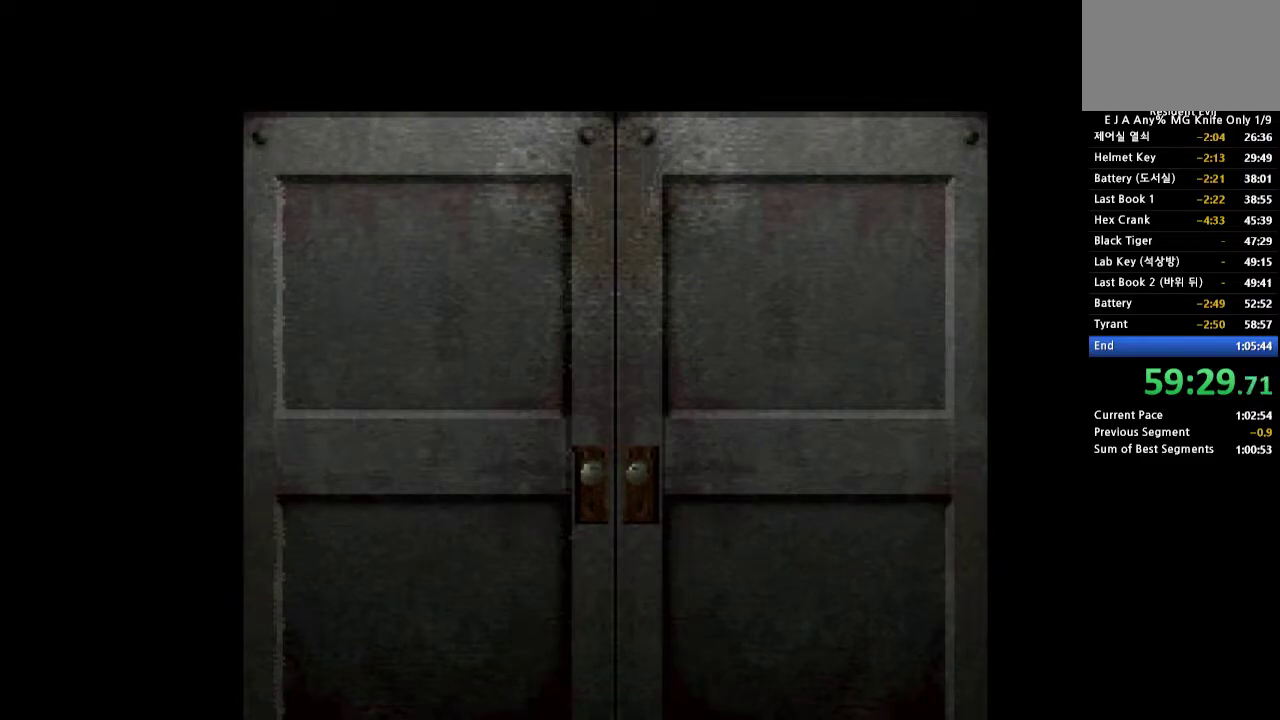
{"buttons": [], "events": []}
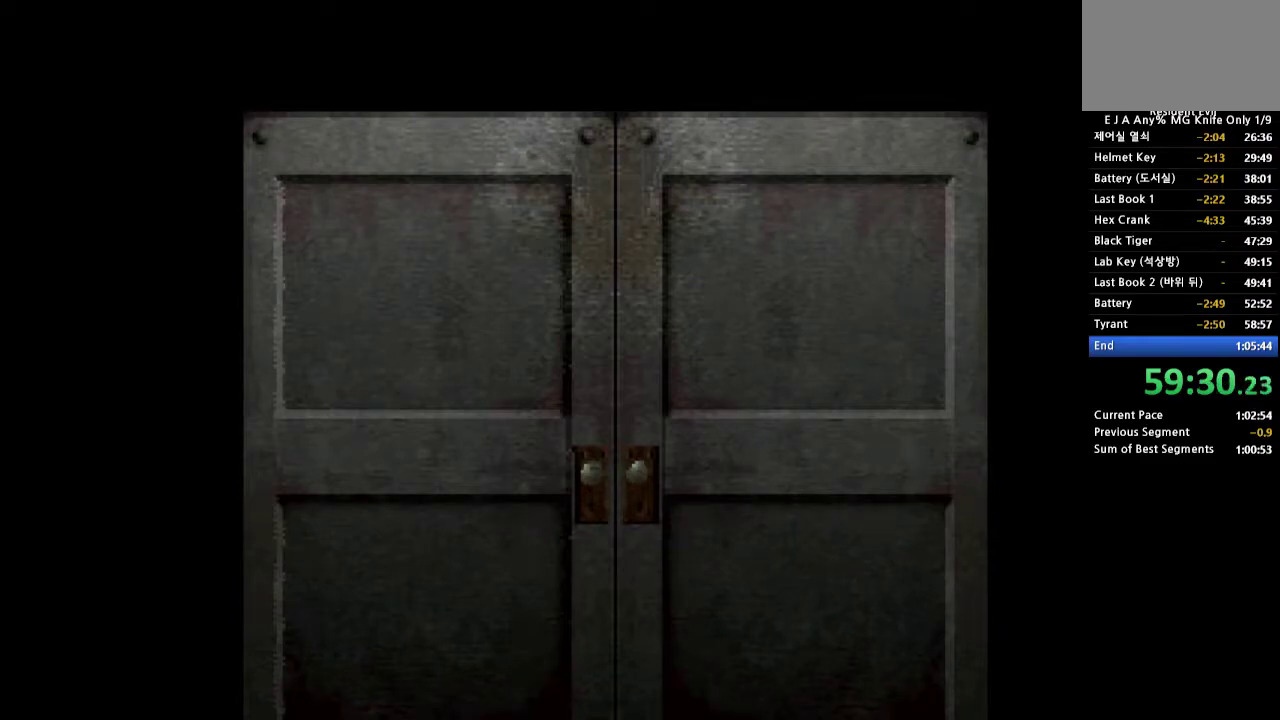
{"buttons": [], "events": []}
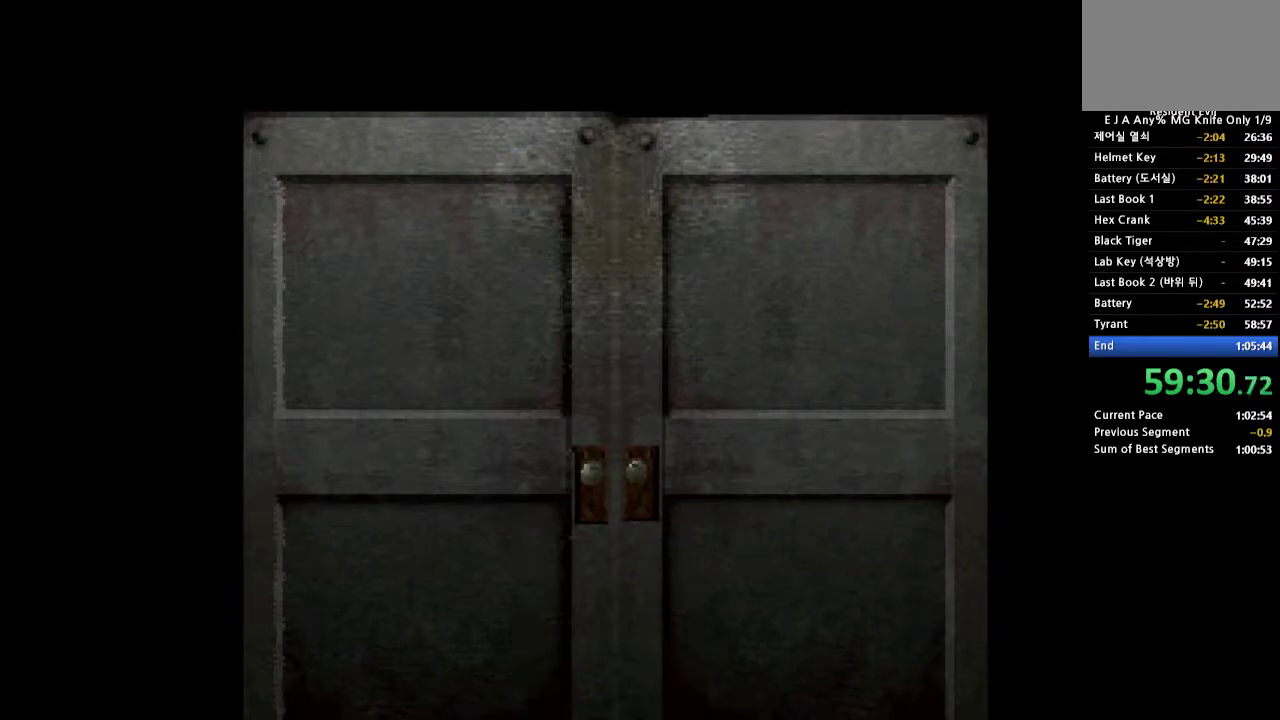
{"buttons": [], "events": []}